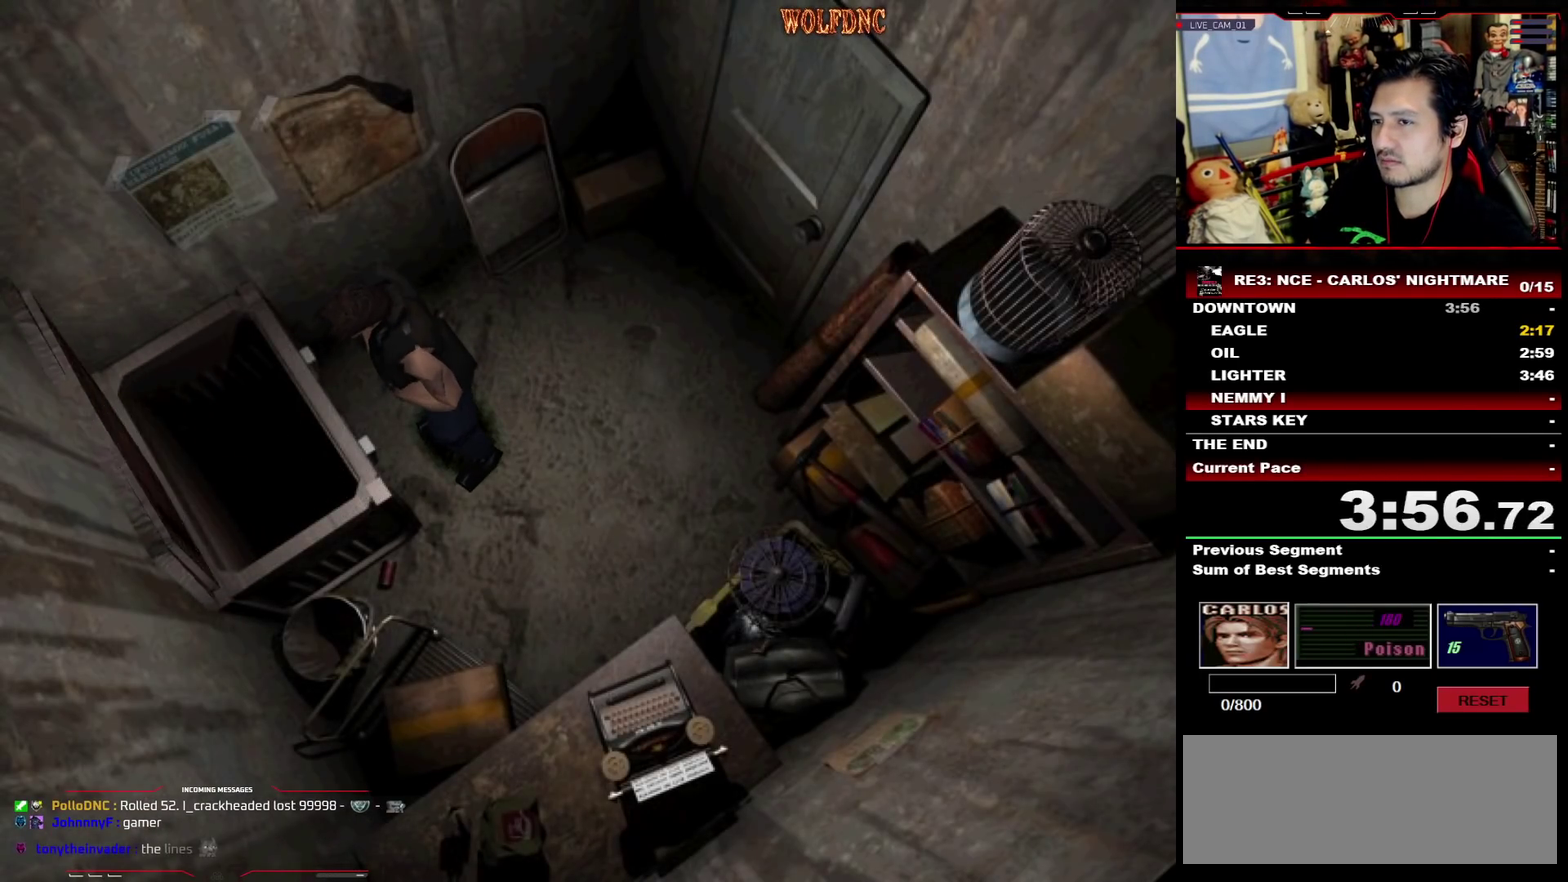
Gameplay with a controller (PlayStation layout); each line is a JSON object with the inputs held at the frame after it. "events" lists button and stick changes between this image and that frame as [ms after this image, input, new state], when the widget could be followed in between. Not read: L3 R3 other_buttons.
{"buttons": [], "events": [[100, "CROSS", "up"], [150, "CROSS", "down"], [200, "CROSS", "up"], [250, "CROSS", "down"], [333, "CROSS", "up"], [383, "CROSS", "down"], [433, "CROSS", "up"]]}
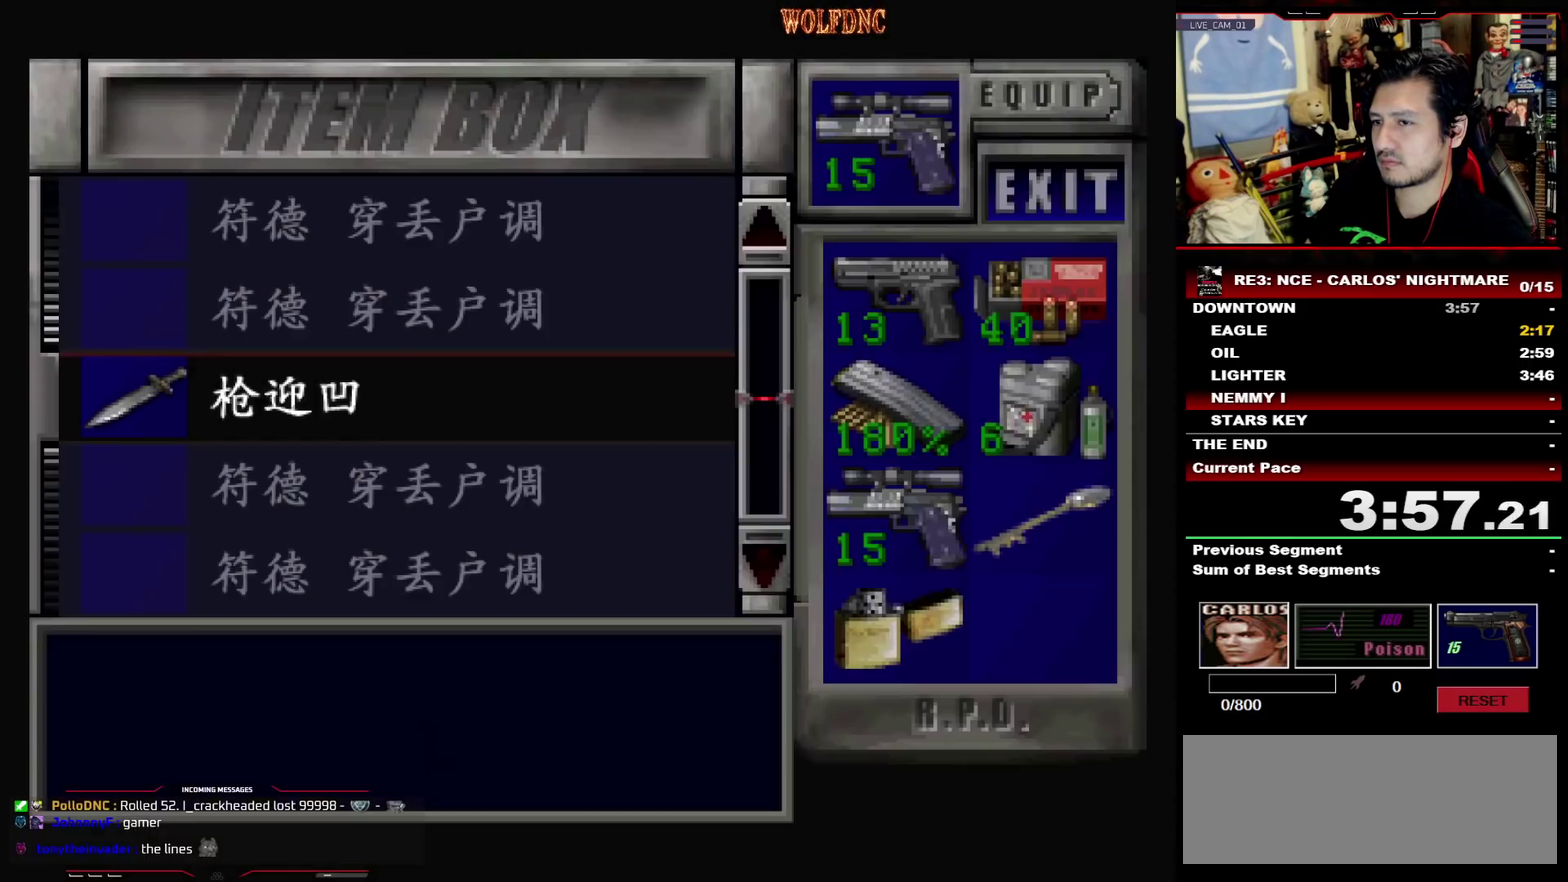
{"buttons": ["DPAD_DOWN"], "events": [[250, "DPAD_DOWN", "down"], [350, "DPAD_DOWN", "up"], [400, "DPAD_DOWN", "down"], [450, "DPAD_DOWN", "up"], [500, "DPAD_DOWN", "down"]]}
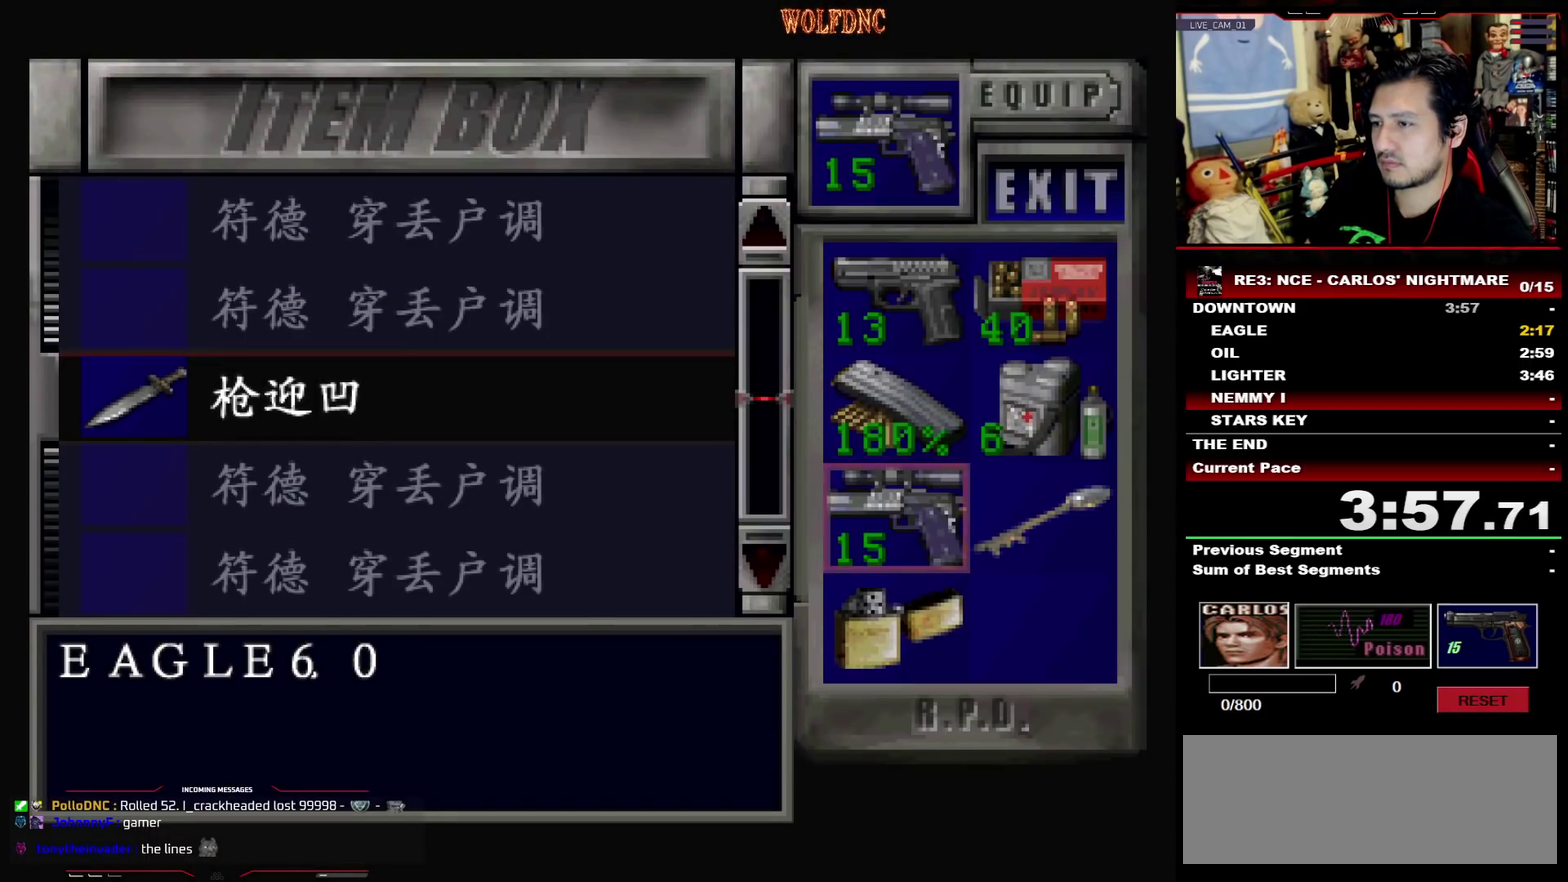
{"buttons": [], "events": [[133, "CROSS", "down"], [133, "DPAD_DOWN", "up"], [233, "CROSS", "up"], [233, "DPAD_UP", "down"], [317, "DPAD_UP", "up"], [367, "CROSS", "down"], [500, "CROSS", "up"]]}
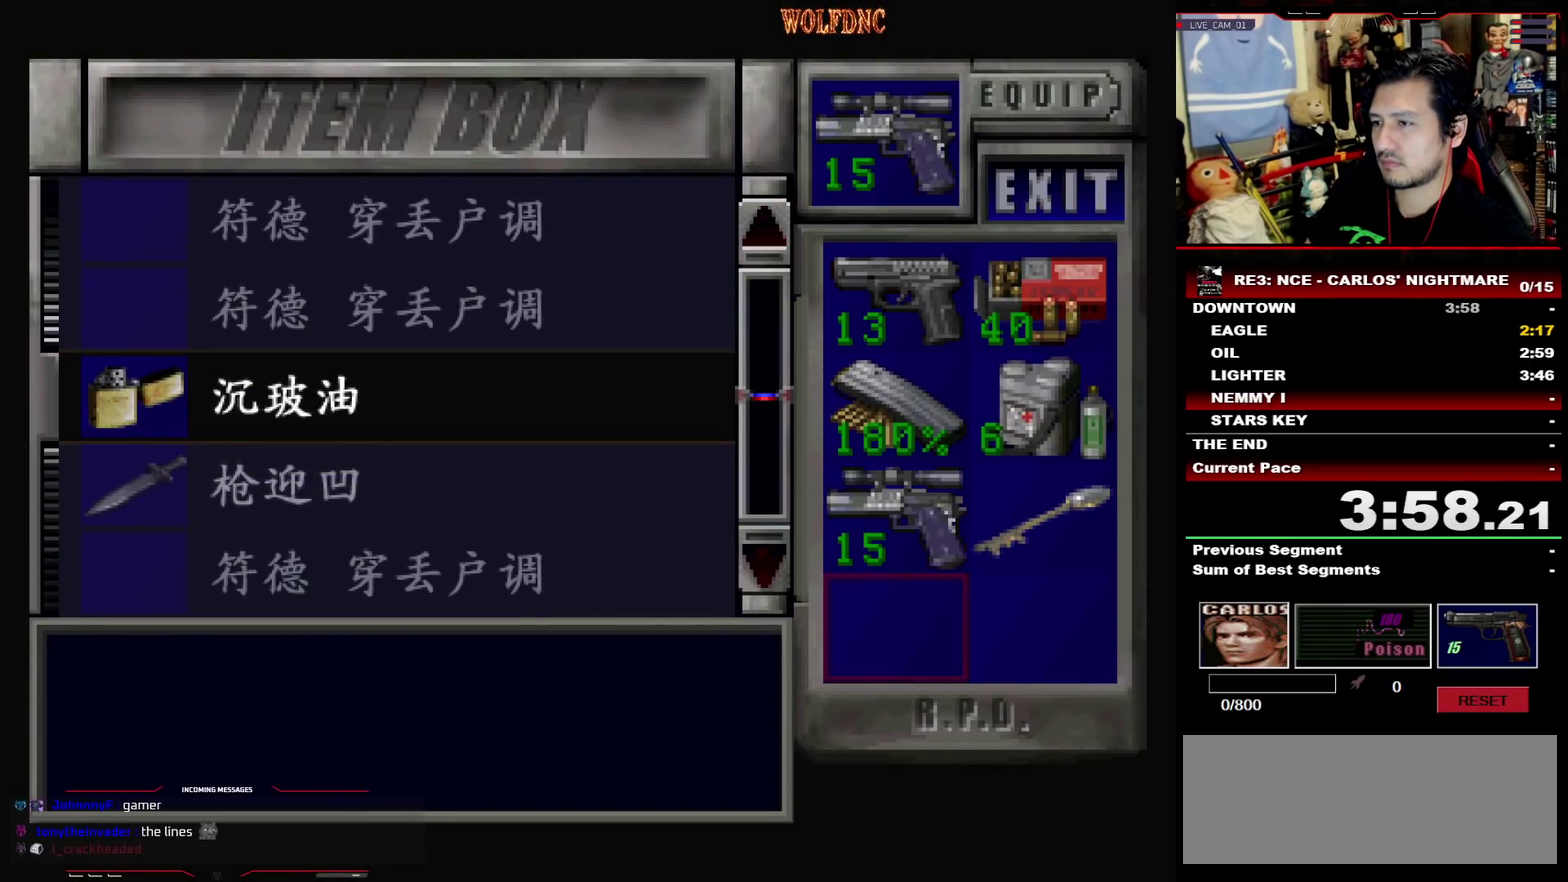
{"buttons": [], "events": [[100, "DPAD_RIGHT", "down"], [150, "DPAD_UP", "down"], [250, "CROSS", "down"], [250, "DPAD_RIGHT", "up"], [250, "DPAD_UP", "up"], [383, "CROSS", "up"], [383, "DPAD_UP", "down"], [483, "DPAD_UP", "up"]]}
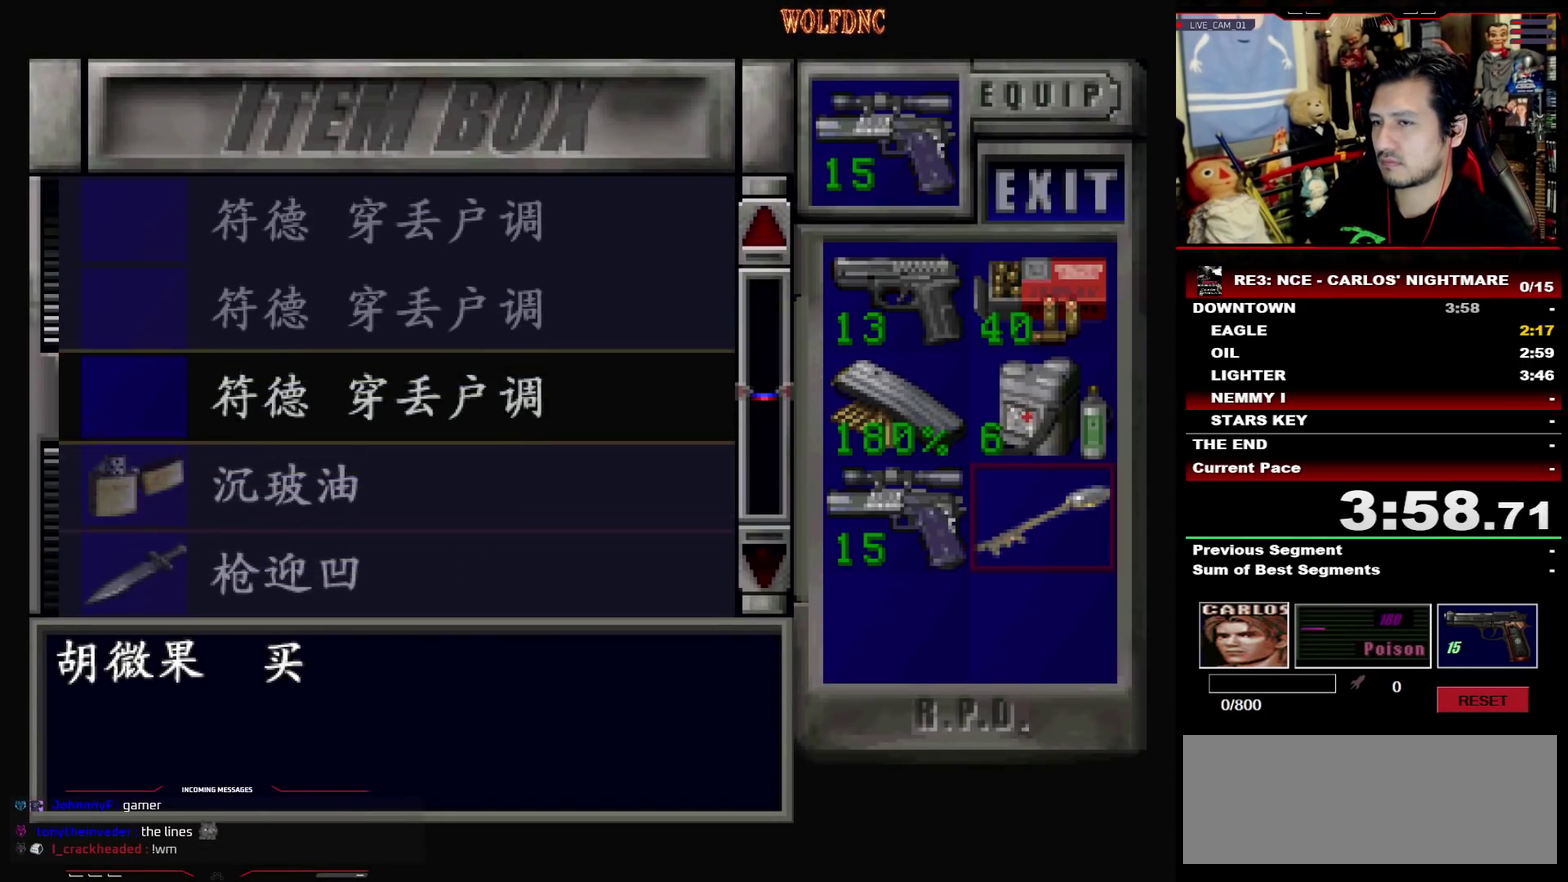
{"buttons": ["CROSS"], "events": [[17, "CROSS", "down"], [167, "CROSS", "up"], [217, "DPAD_UP", "down"], [300, "DPAD_LEFT", "down"], [450, "DPAD_LEFT", "up"], [450, "DPAD_UP", "up"], [500, "CROSS", "down"]]}
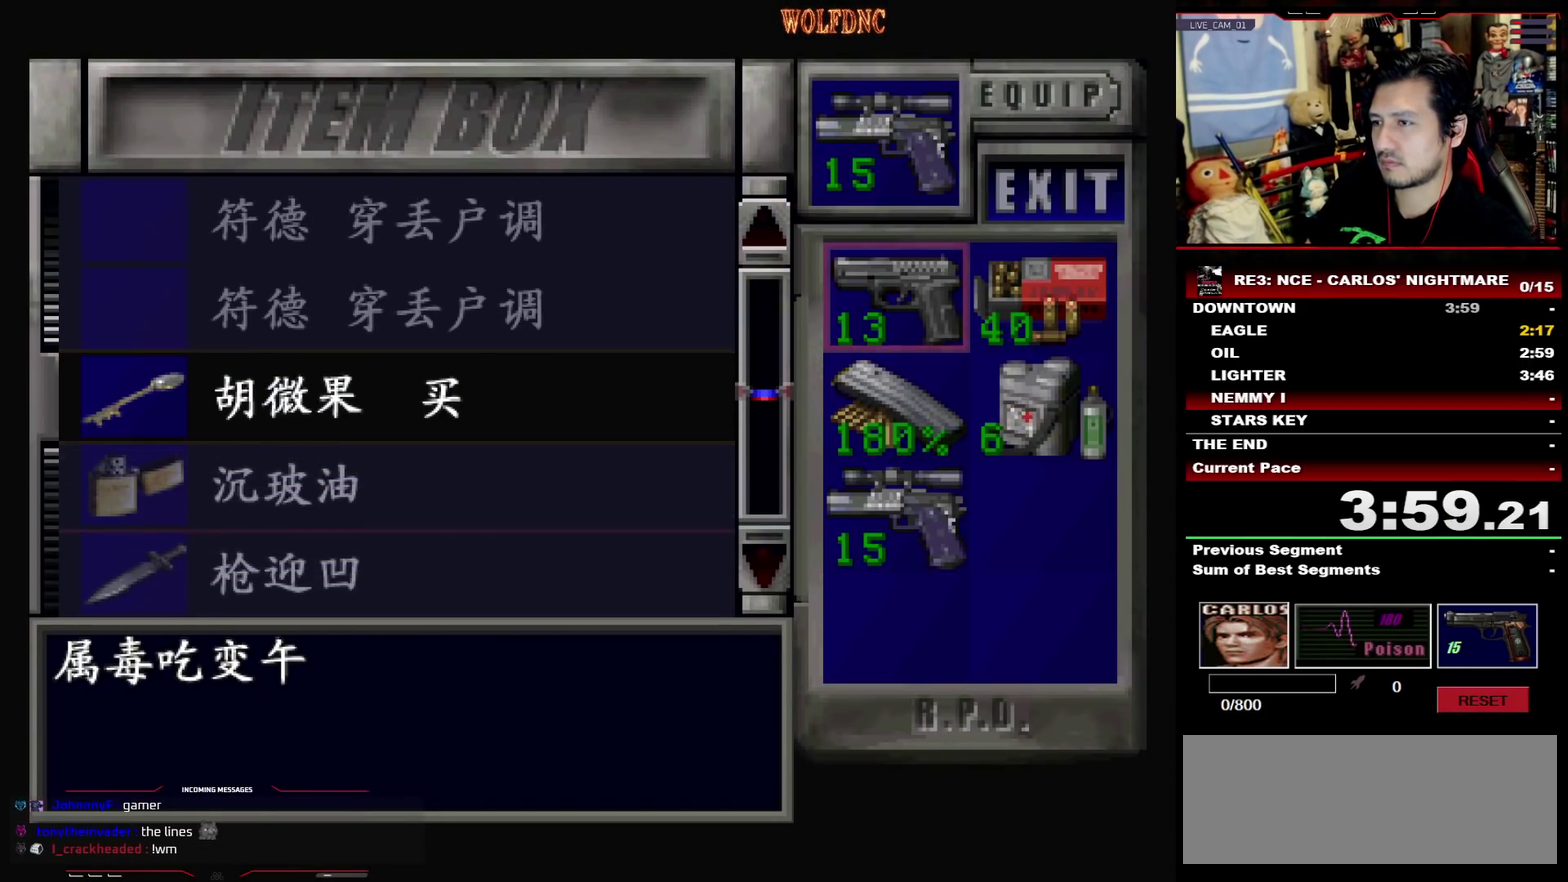
{"buttons": [], "events": [[83, "CROSS", "up"], [367, "CROSS", "down"], [467, "CROSS", "up"]]}
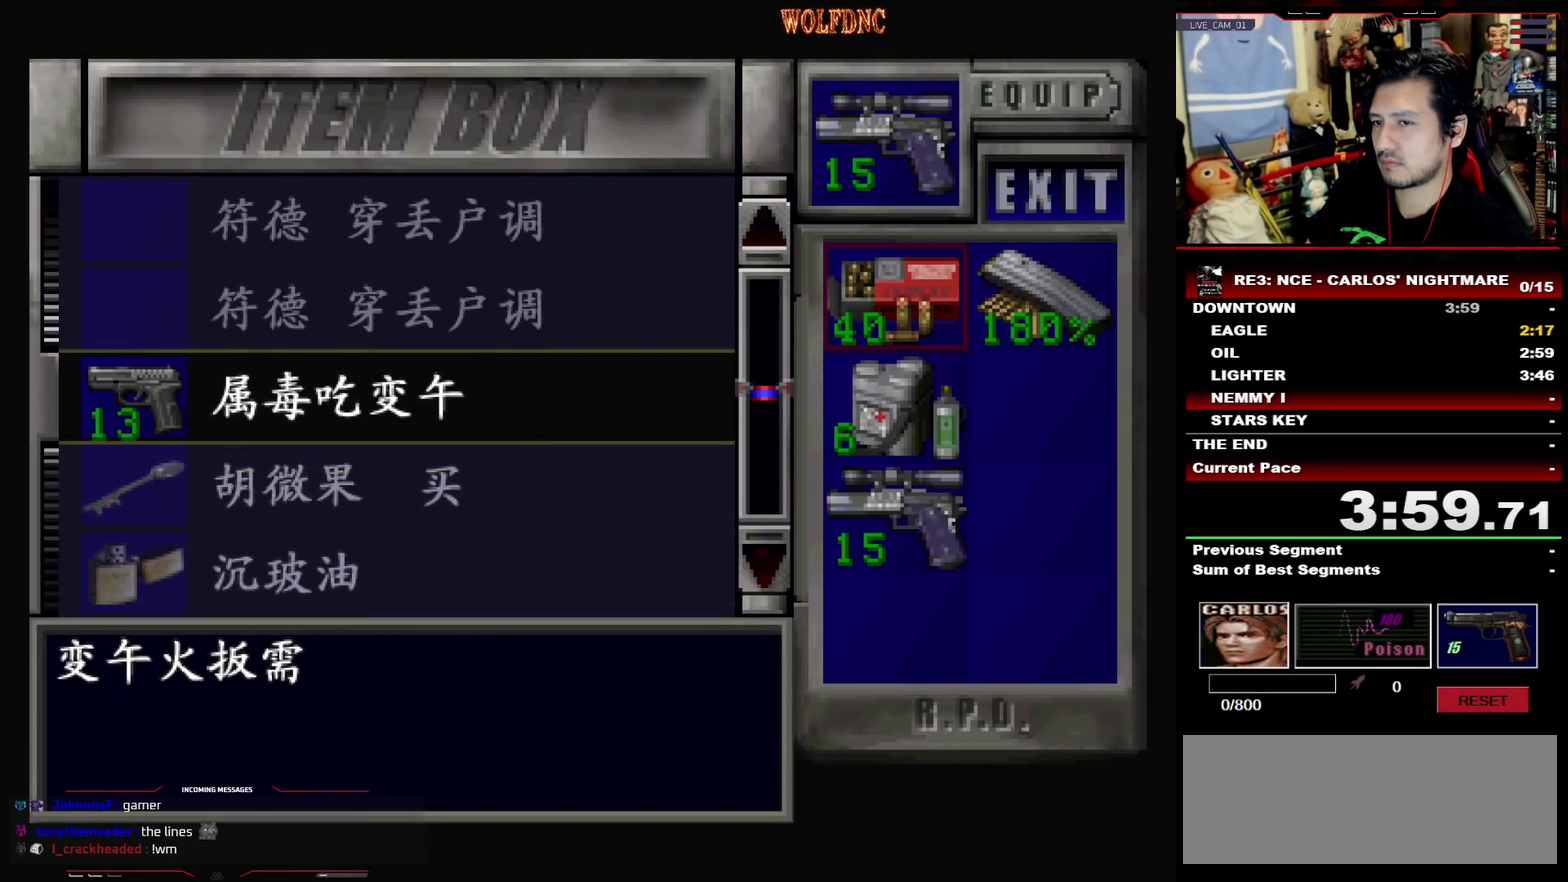
{"buttons": ["SQUARE", "DPAD_DOWN", "DPAD_RIGHT"], "events": [[50, "SQUARE", "down"], [150, "DPAD_RIGHT", "down"], [150, "SQUARE", "up"], [383, "DPAD_DOWN", "down"], [433, "SQUARE", "down"]]}
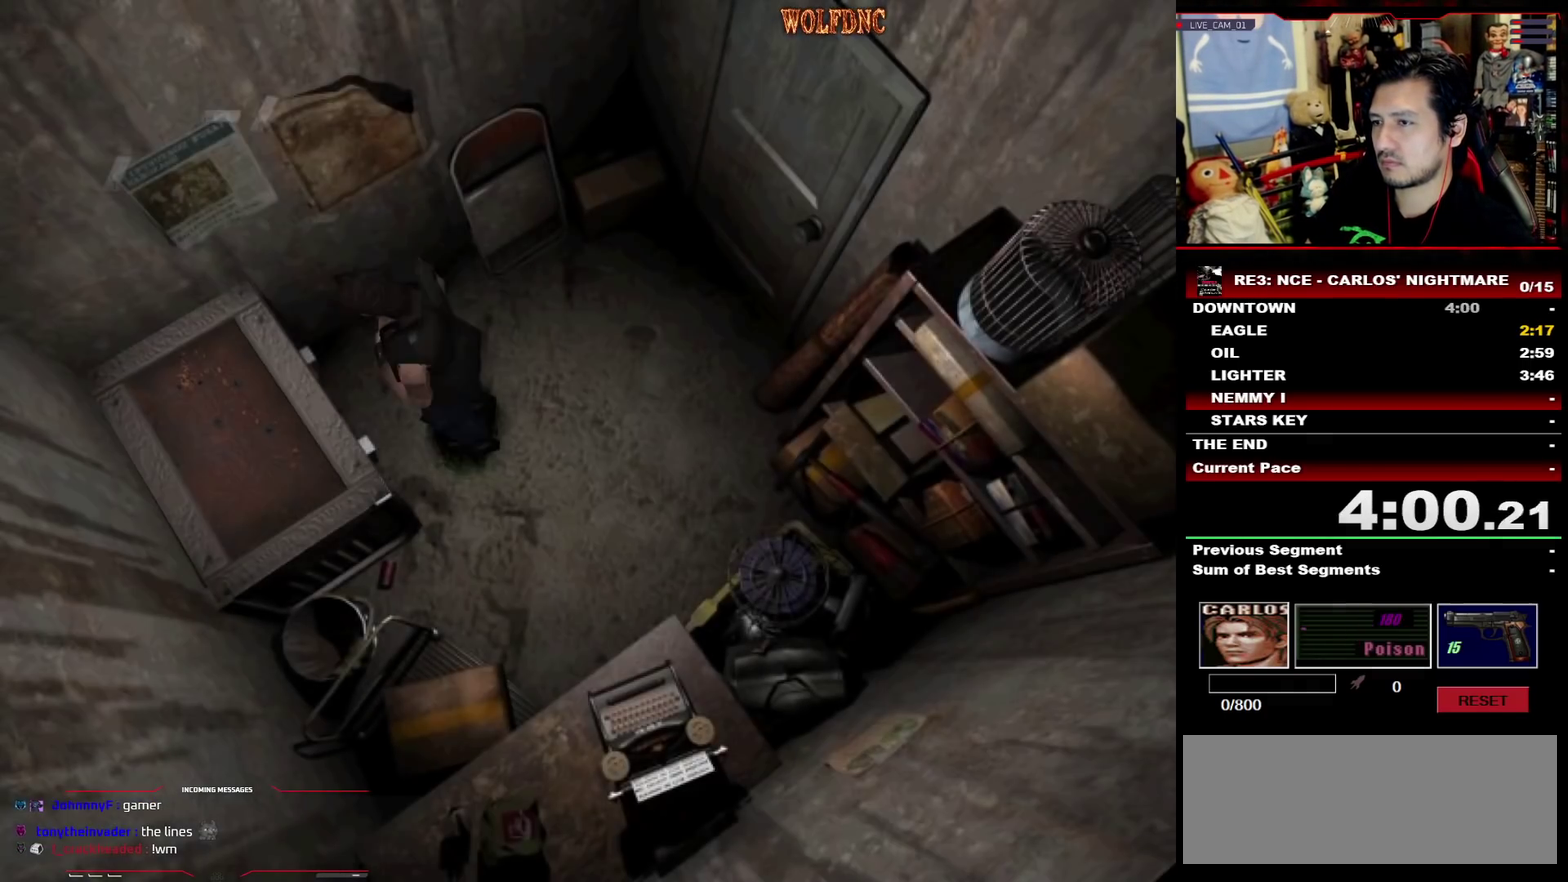
{"buttons": ["SQUARE", "DPAD_UP"], "events": [[33, "DPAD_DOWN", "up"], [33, "SQUARE", "up"], [267, "DPAD_UP", "down"], [267, "SQUARE", "down"], [450, "DPAD_RIGHT", "up"]]}
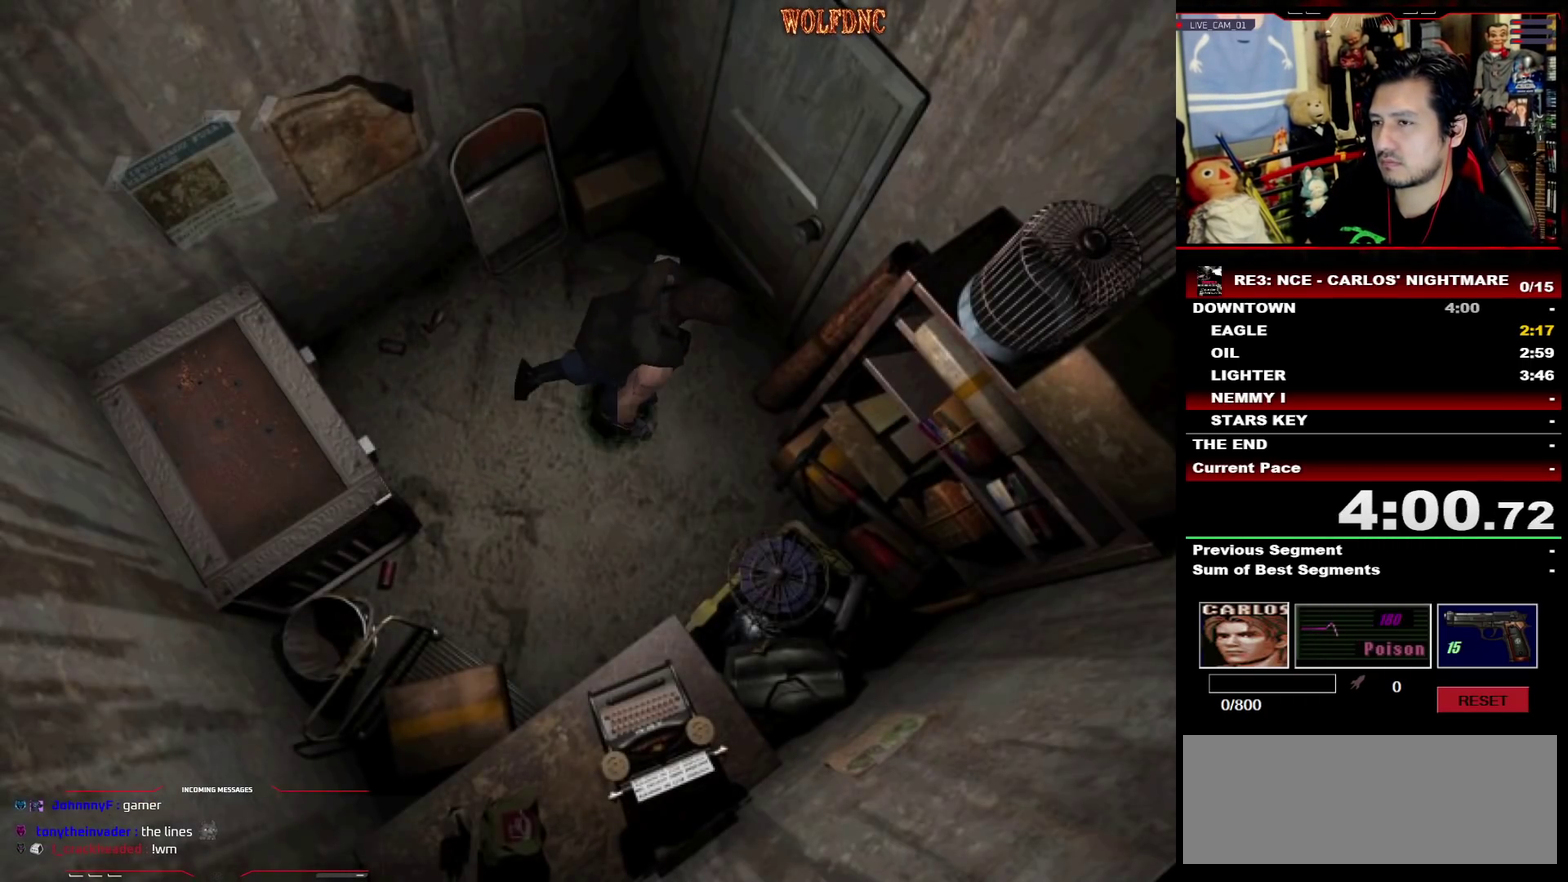
{"buttons": ["CROSS", "DPAD_LEFT"], "events": [[183, "DPAD_RIGHT", "down"], [233, "CROSS", "down"], [317, "CROSS", "up"], [317, "DPAD_RIGHT", "up"], [367, "CROSS", "down"], [367, "DPAD_LEFT", "down"], [417, "SQUARE", "up"], [467, "DPAD_UP", "up"]]}
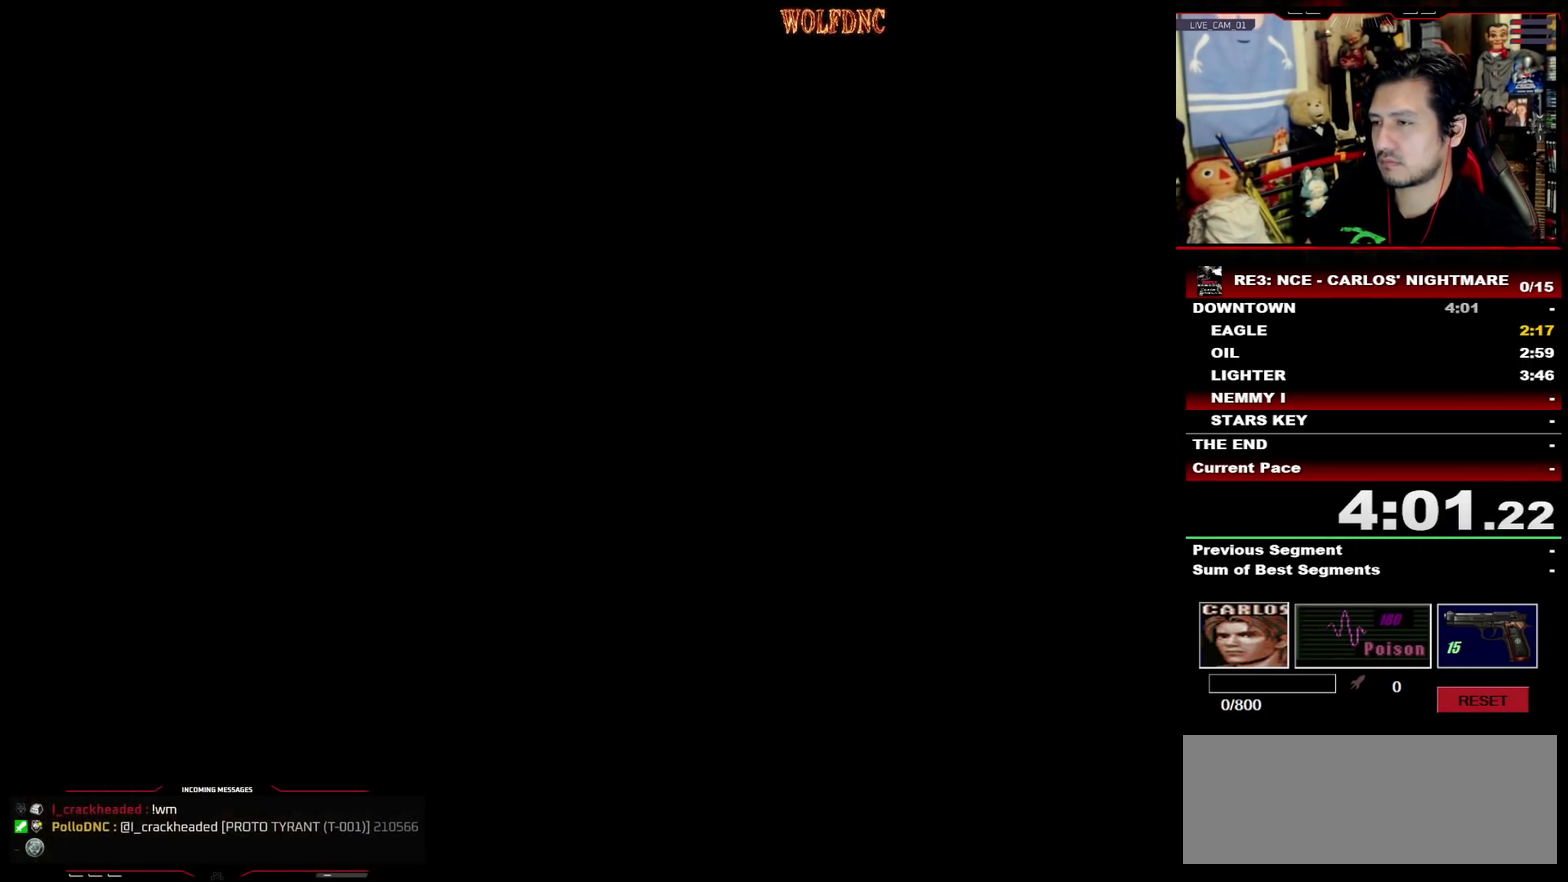
{"buttons": []}
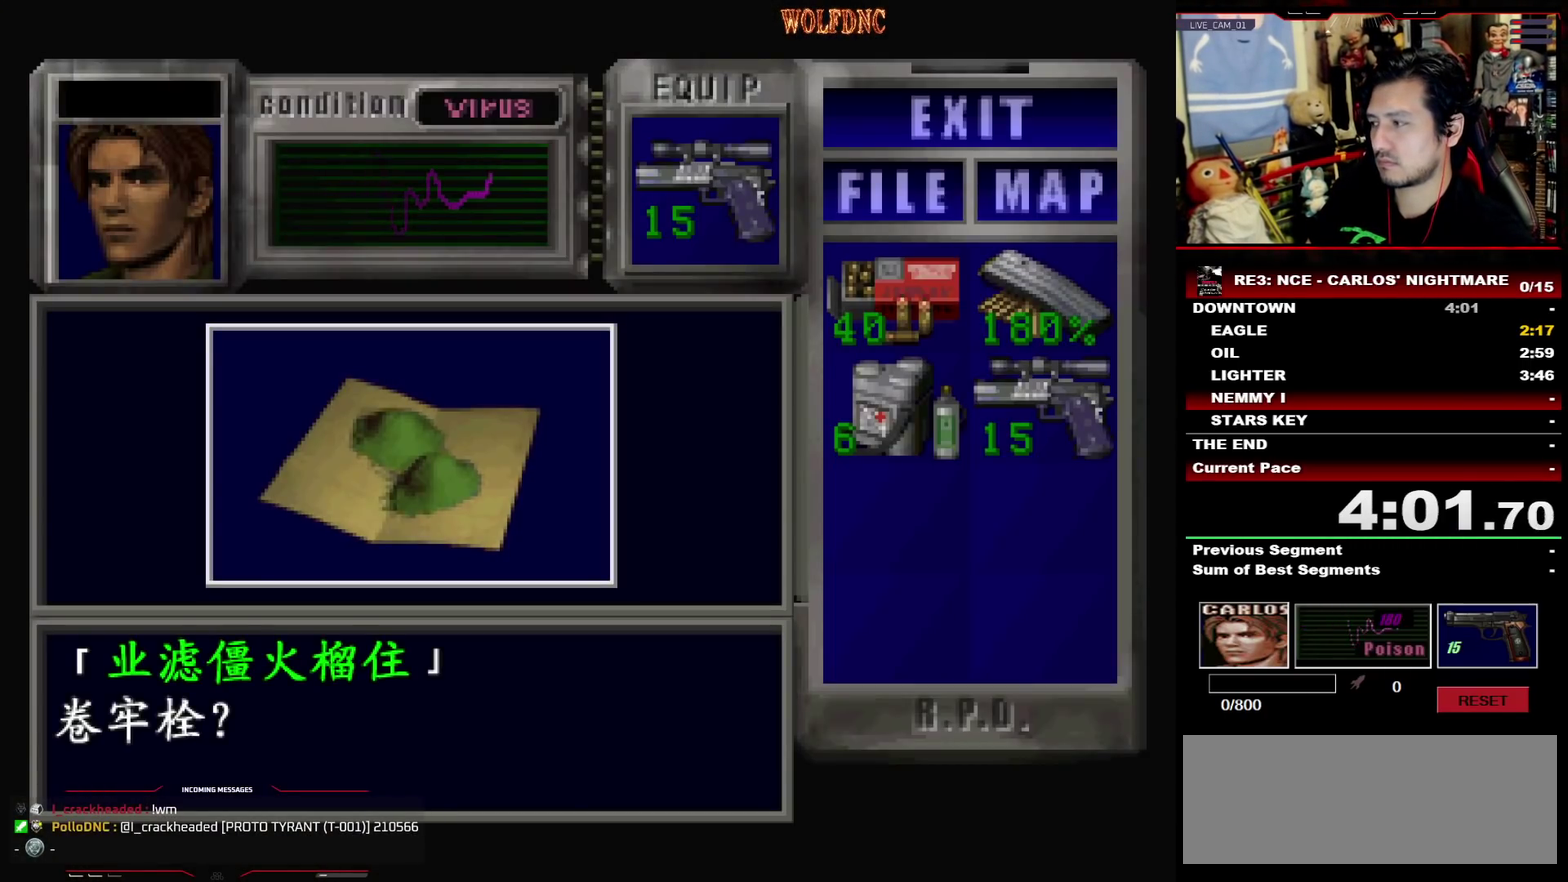
{"buttons": ["CROSS"]}
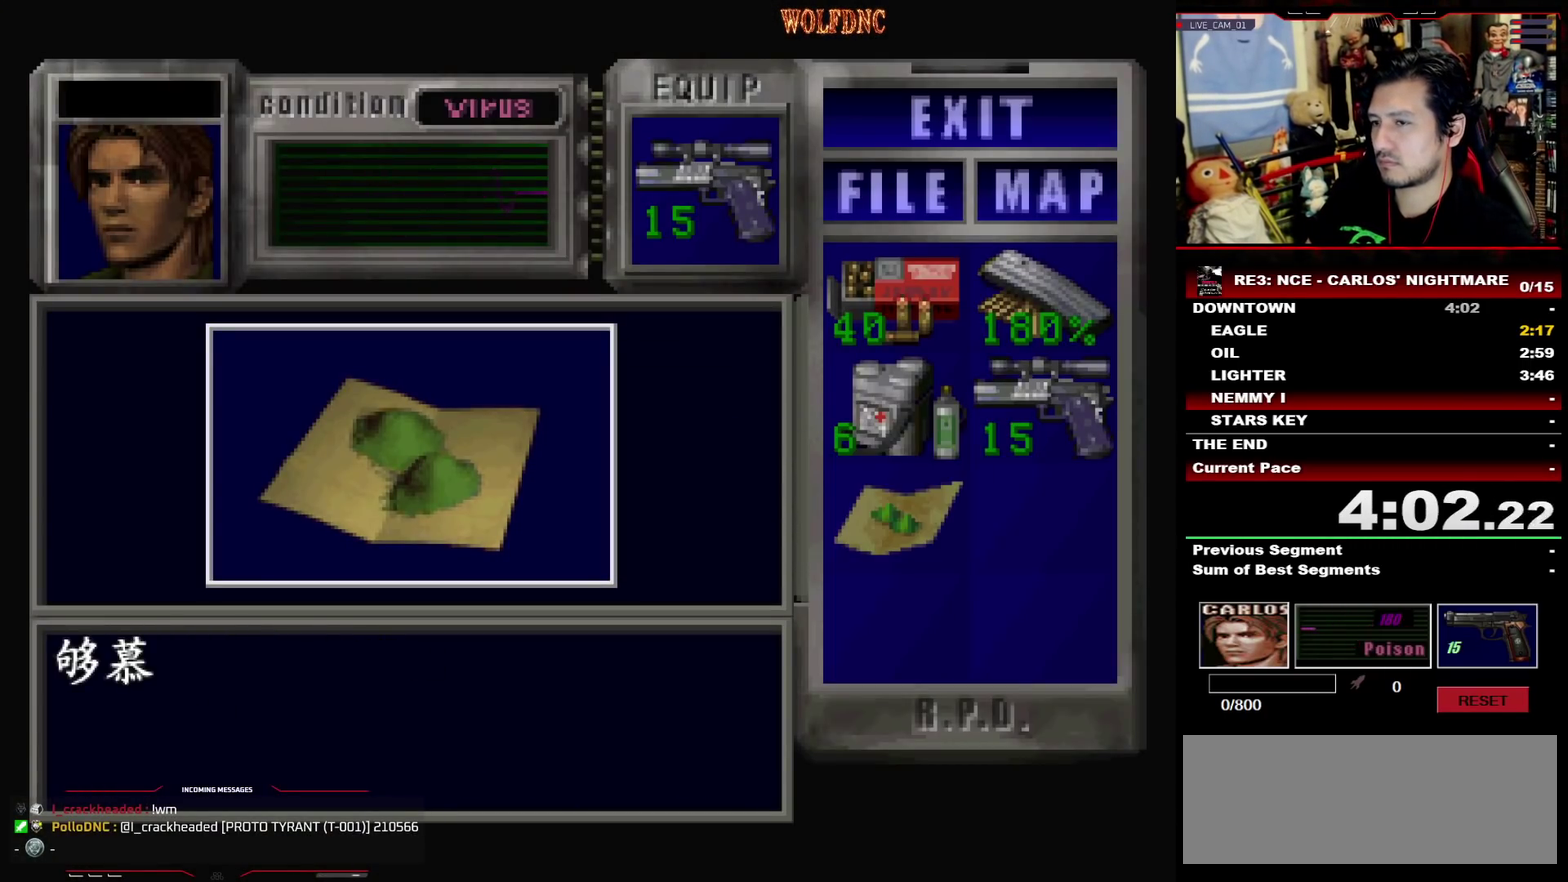
{"buttons": [], "events": [[33, "SQUARE", "down"], [83, "CROSS", "up"], [133, "CROSS", "down"], [183, "SQUARE", "up"], [233, "CROSS", "up"], [267, "SQUARE", "down"], [317, "CROSS", "down"], [367, "CROSS", "up"], [417, "CROSS", "down"], [417, "SQUARE", "up"], [467, "CROSS", "up"]]}
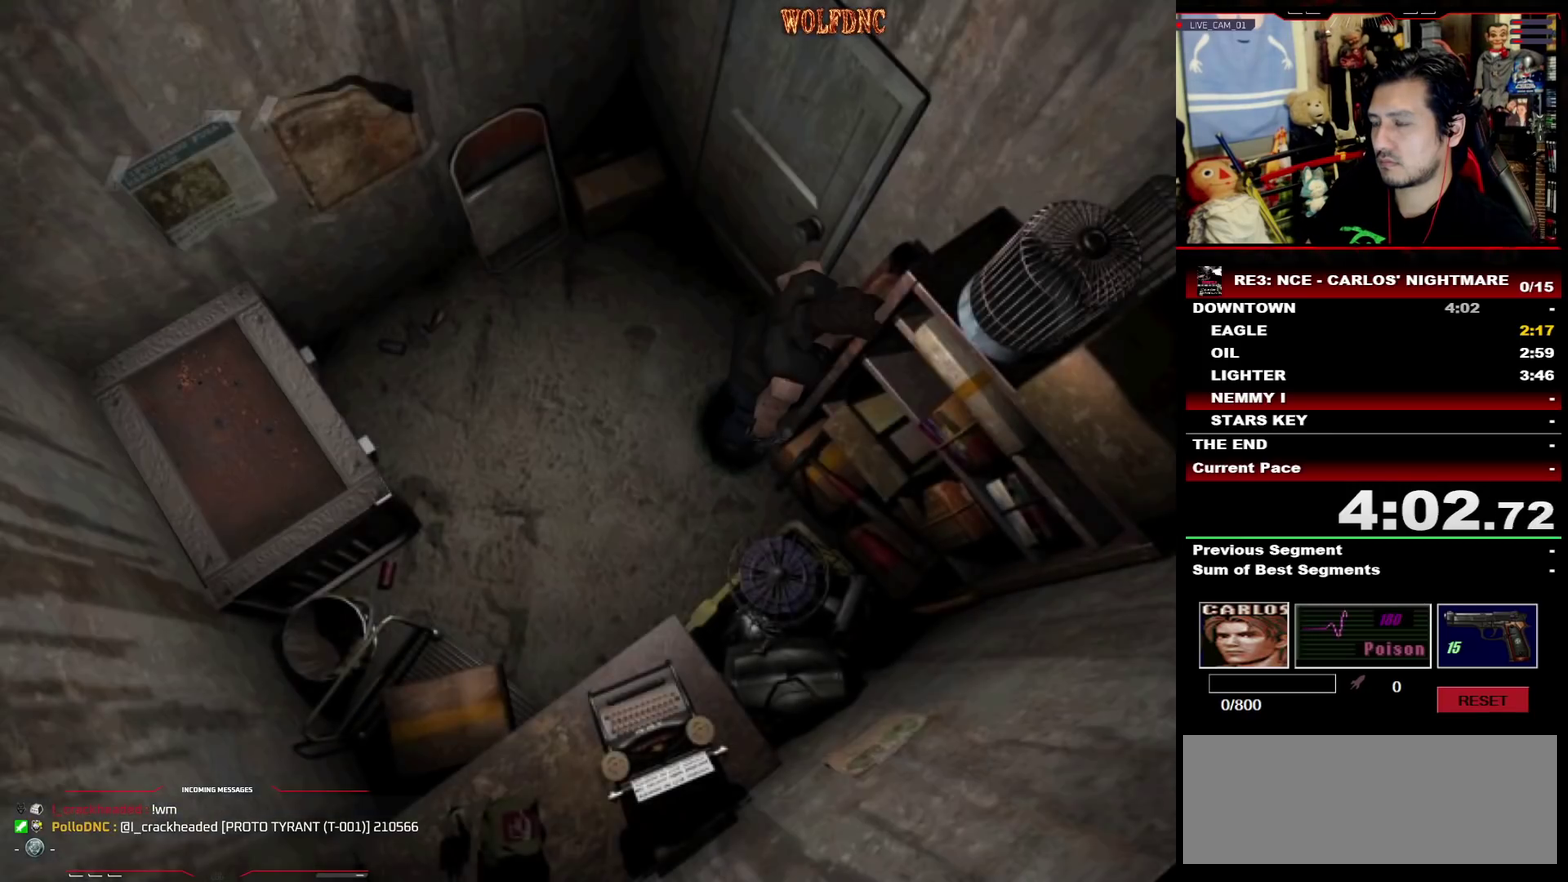
{"buttons": [], "events": [[17, "CROSS", "down"], [100, "CROSS", "up"], [150, "CROSS", "down"], [200, "CROSS", "up"], [250, "CROSS", "down"], [333, "CROSS", "up"], [383, "CROSS", "down"], [433, "CROSS", "up"]]}
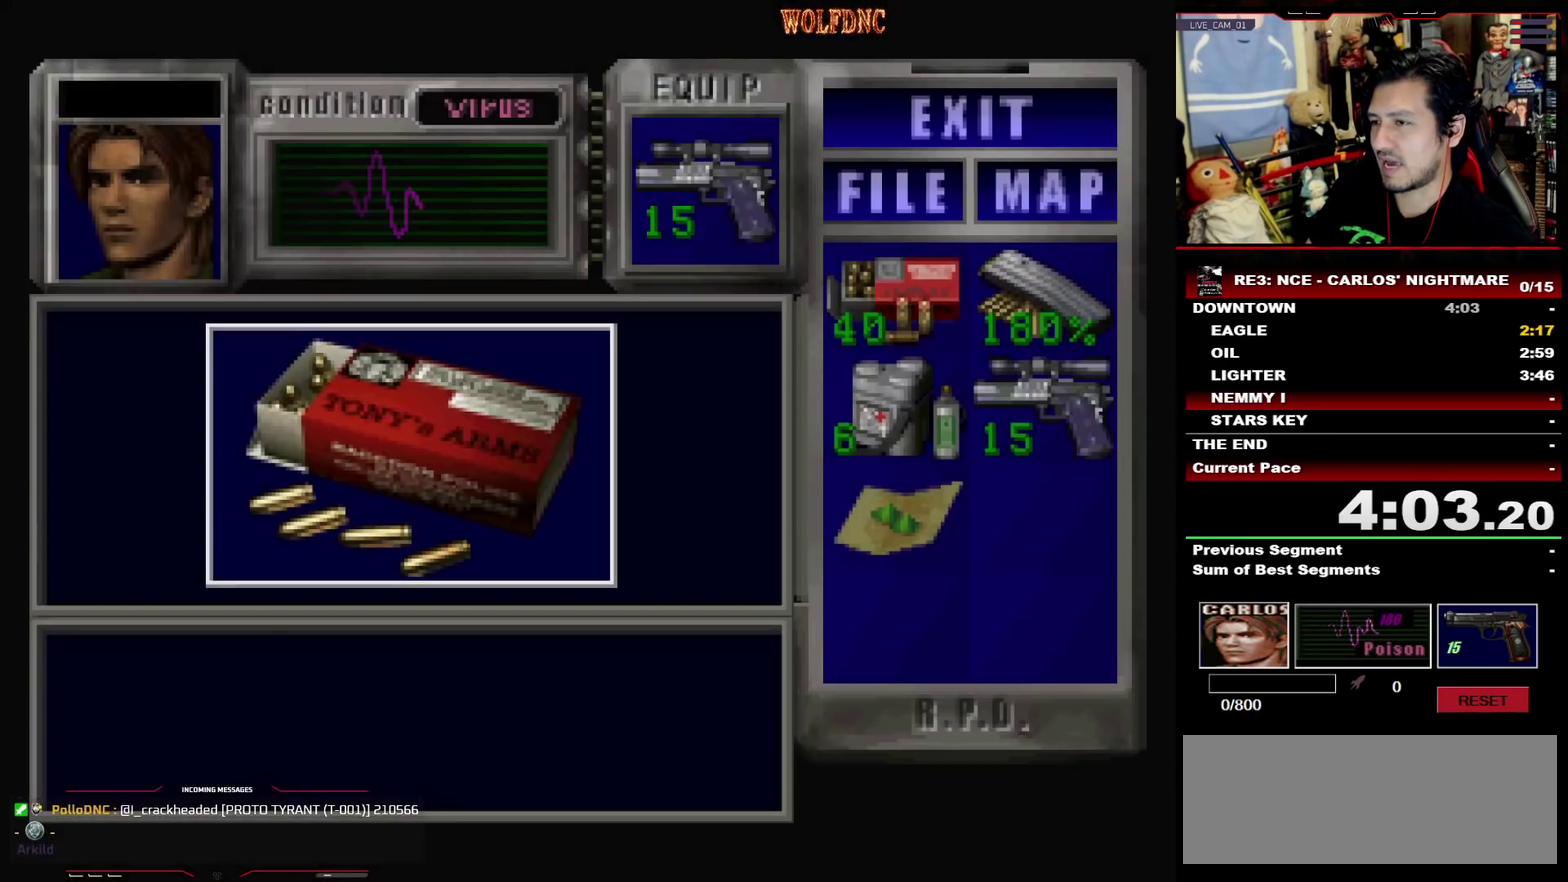
{"buttons": ["CROSS"], "events": [[17, "CROSS", "down"], [400, "CROSS", "up"], [450, "CROSS", "down"]]}
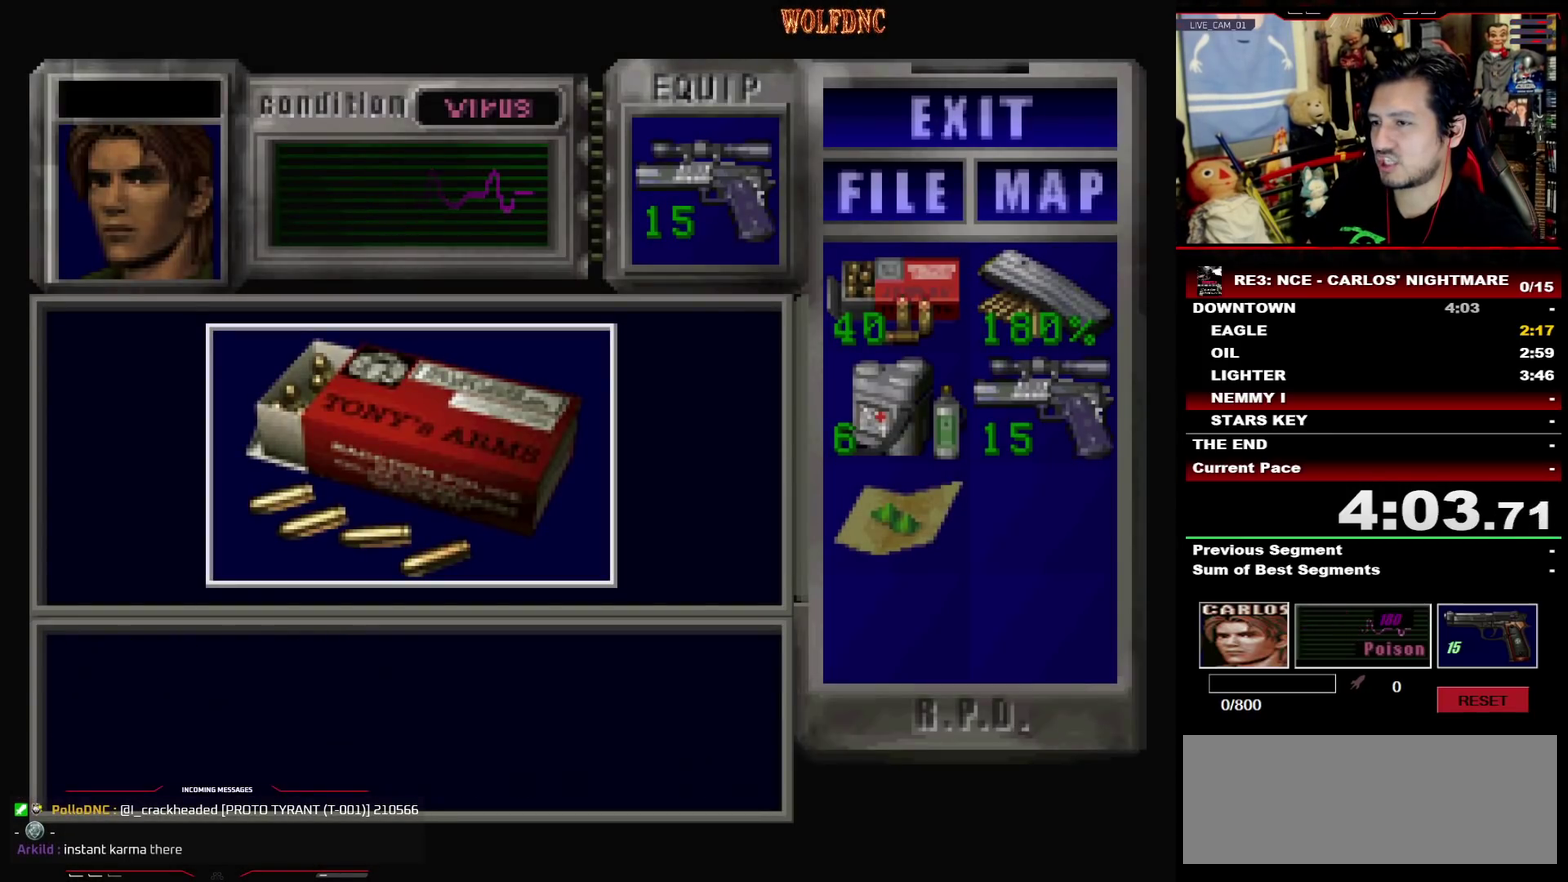
{"buttons": ["DPAD_LEFT"], "events": [[33, "CROSS", "up"], [83, "CROSS", "down"], [267, "DPAD_LEFT", "down"], [267, "SQUARE", "down"], [317, "CROSS", "up"], [367, "CROSS", "down"], [417, "SQUARE", "up"], [467, "CROSS", "up"]]}
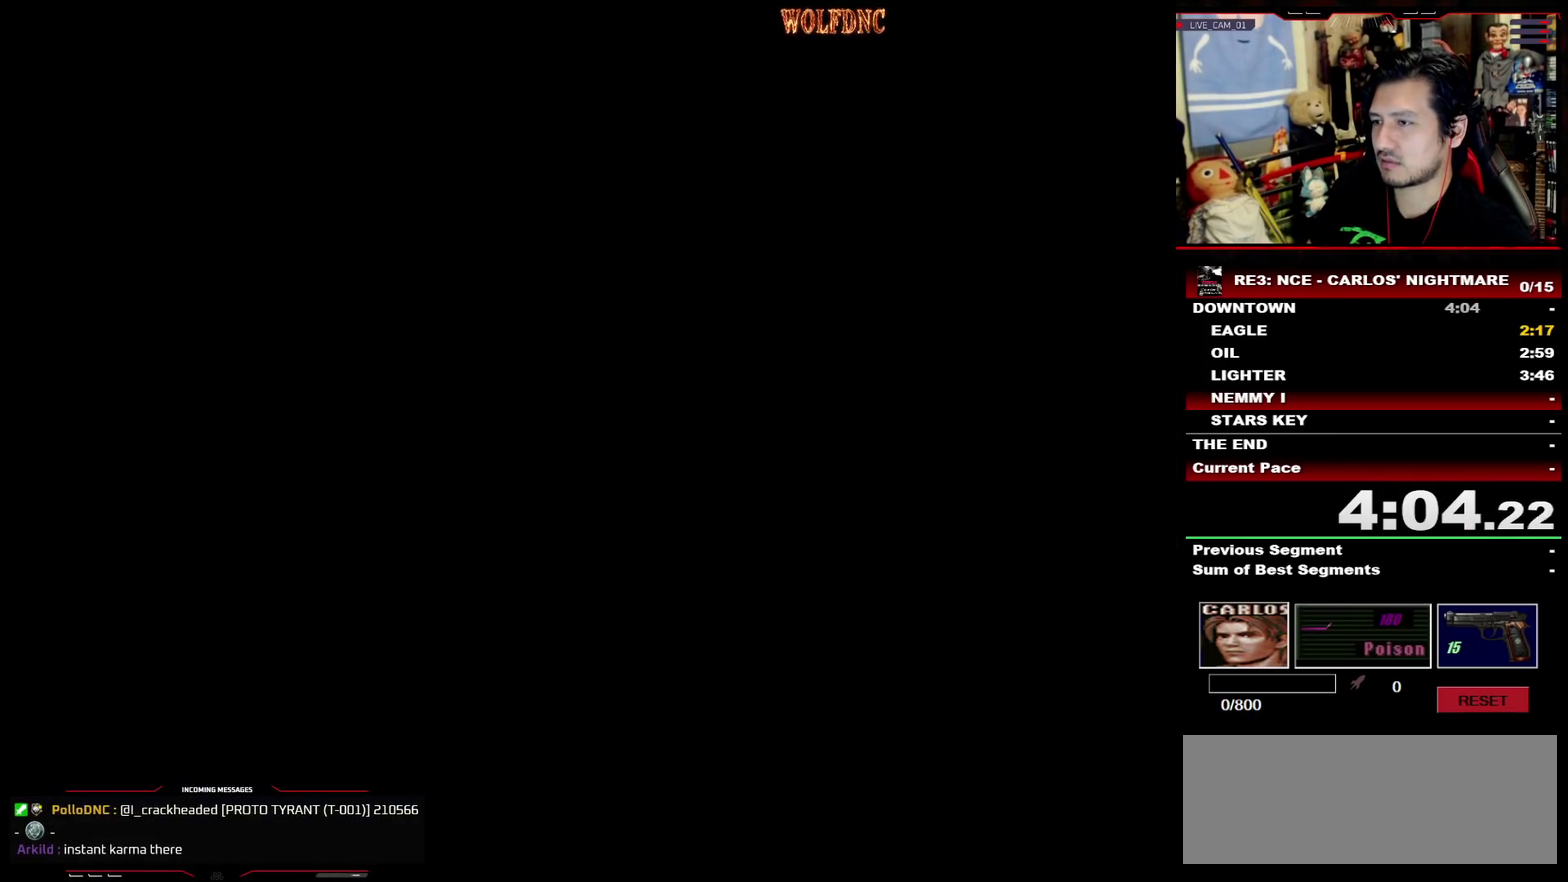
{"buttons": ["CROSS", "SQUARE", "DPAD_UP", "DPAD_LEFT"], "events": [[250, "SQUARE", "down"], [333, "DPAD_UP", "down"], [383, "CROSS", "down"]]}
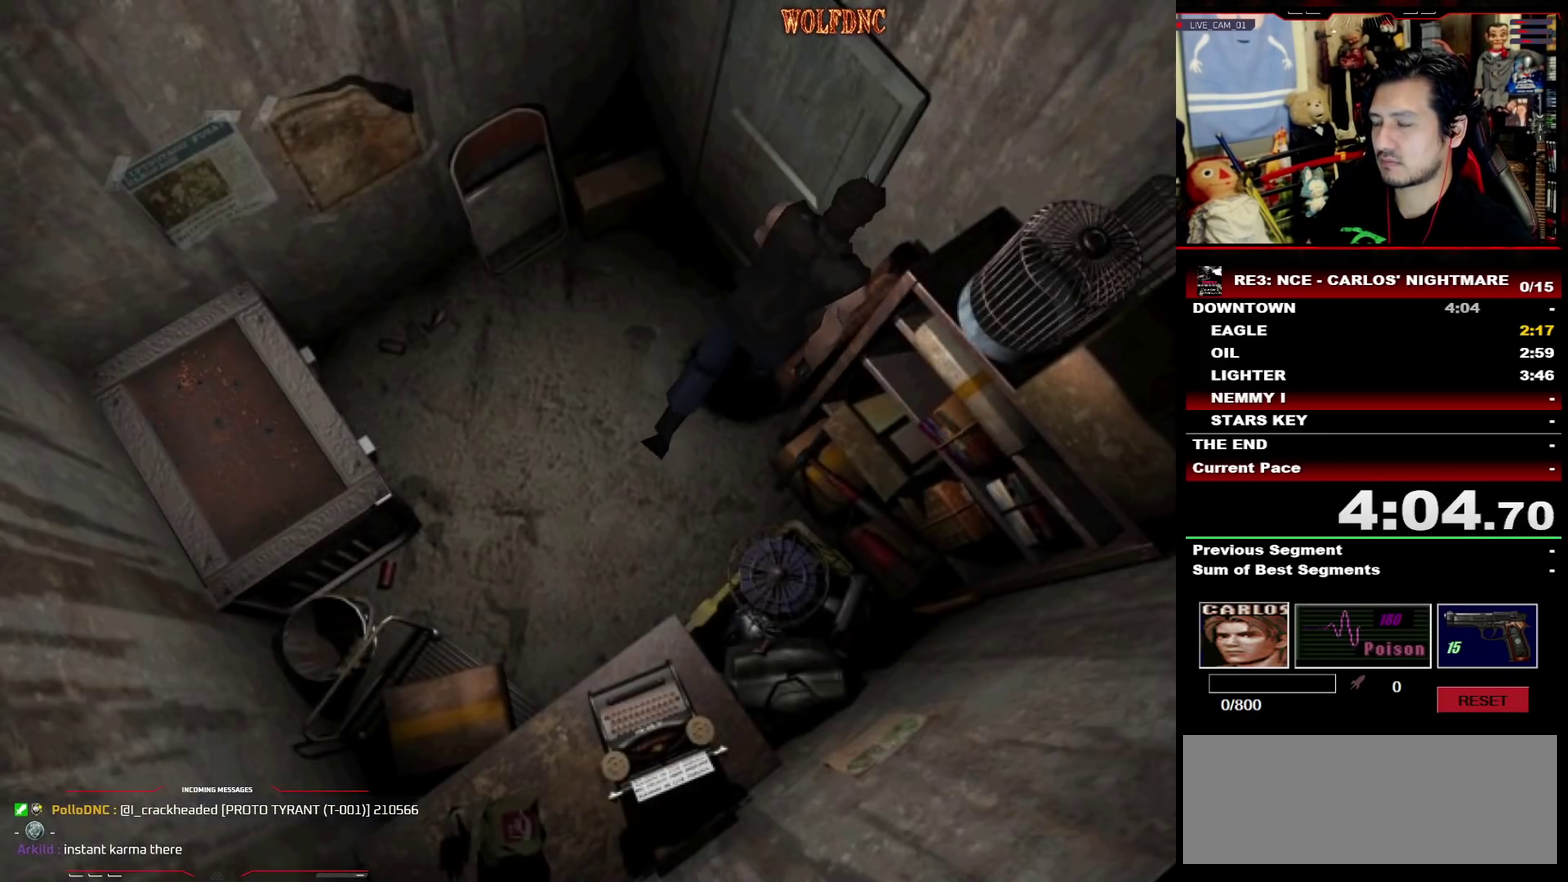
{"buttons": ["SQUARE", "DPAD_LEFT"], "events": [[350, "CROSS", "up"], [450, "DPAD_UP", "up"]]}
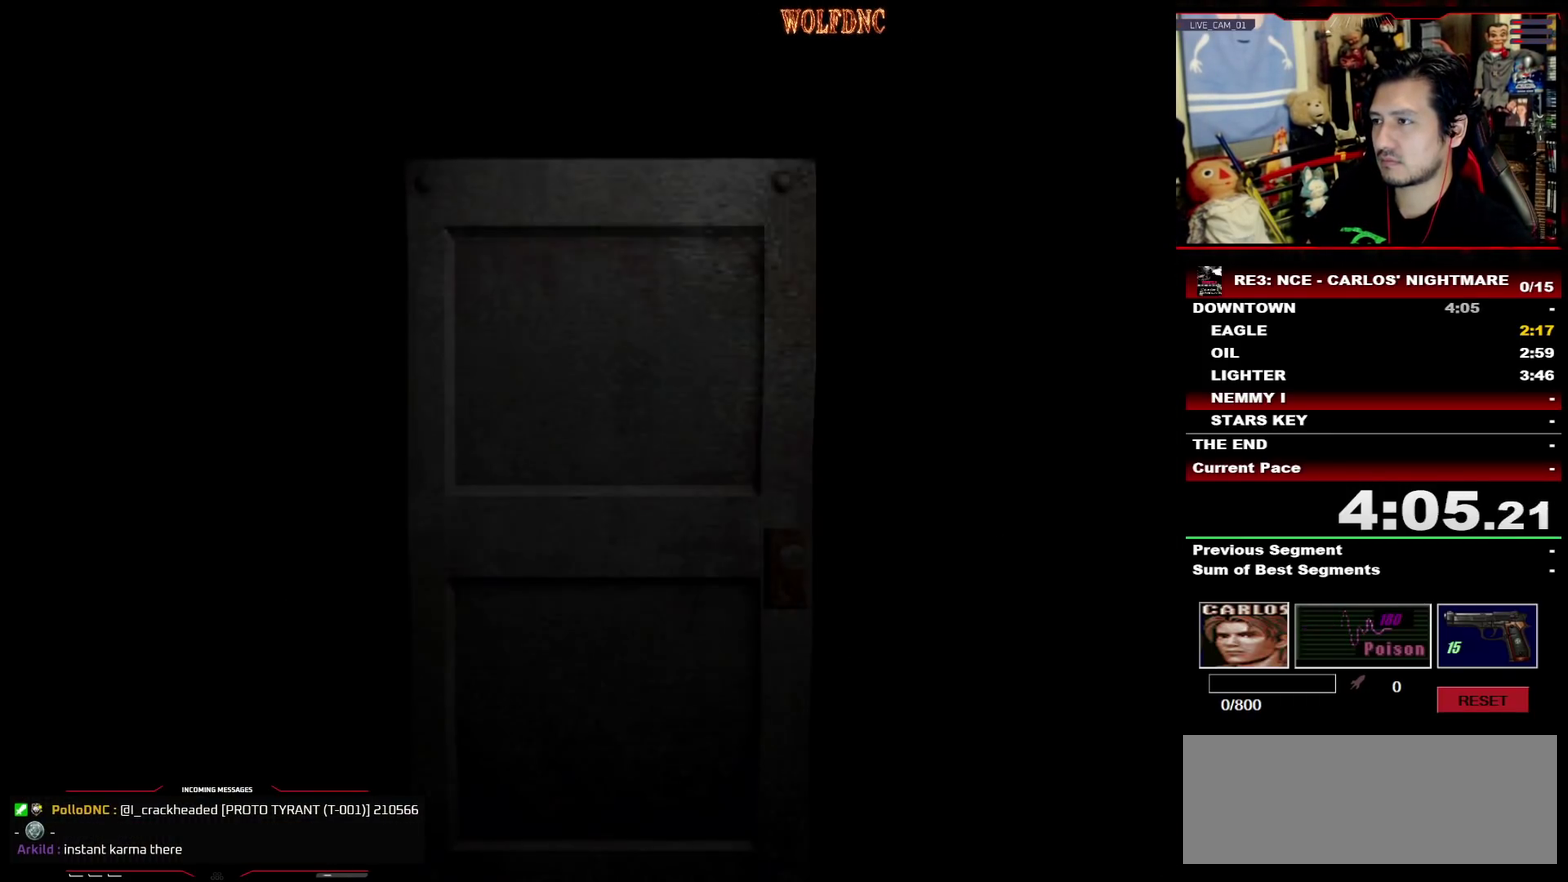
{"buttons": ["SQUARE", "DPAD_LEFT"], "events": []}
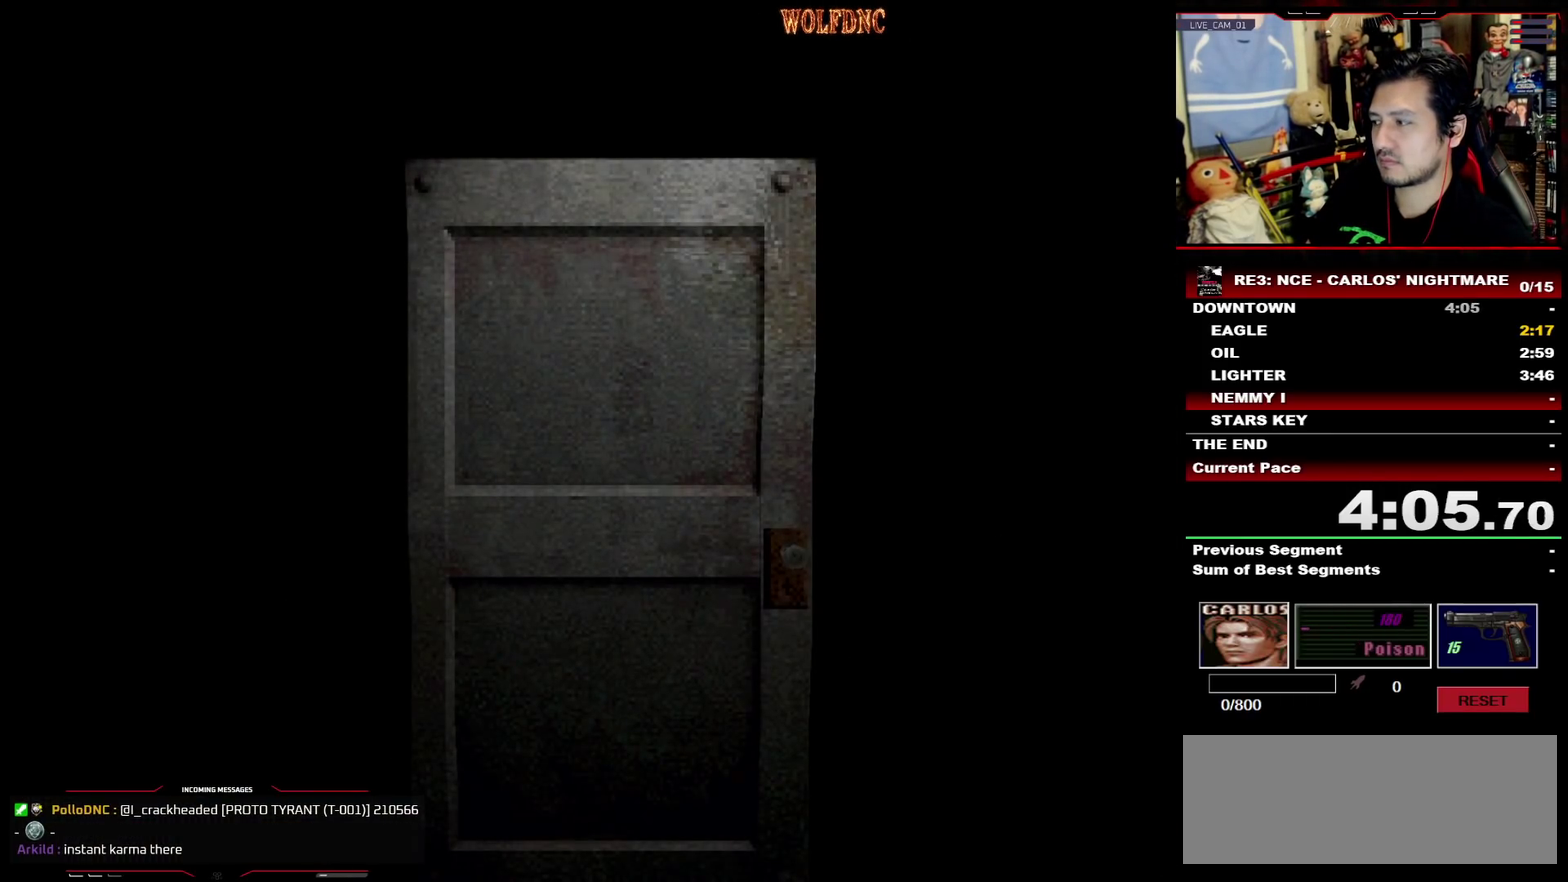
{"buttons": ["SQUARE", "DPAD_UP", "DPAD_LEFT"], "events": [[483, "DPAD_UP", "down"]]}
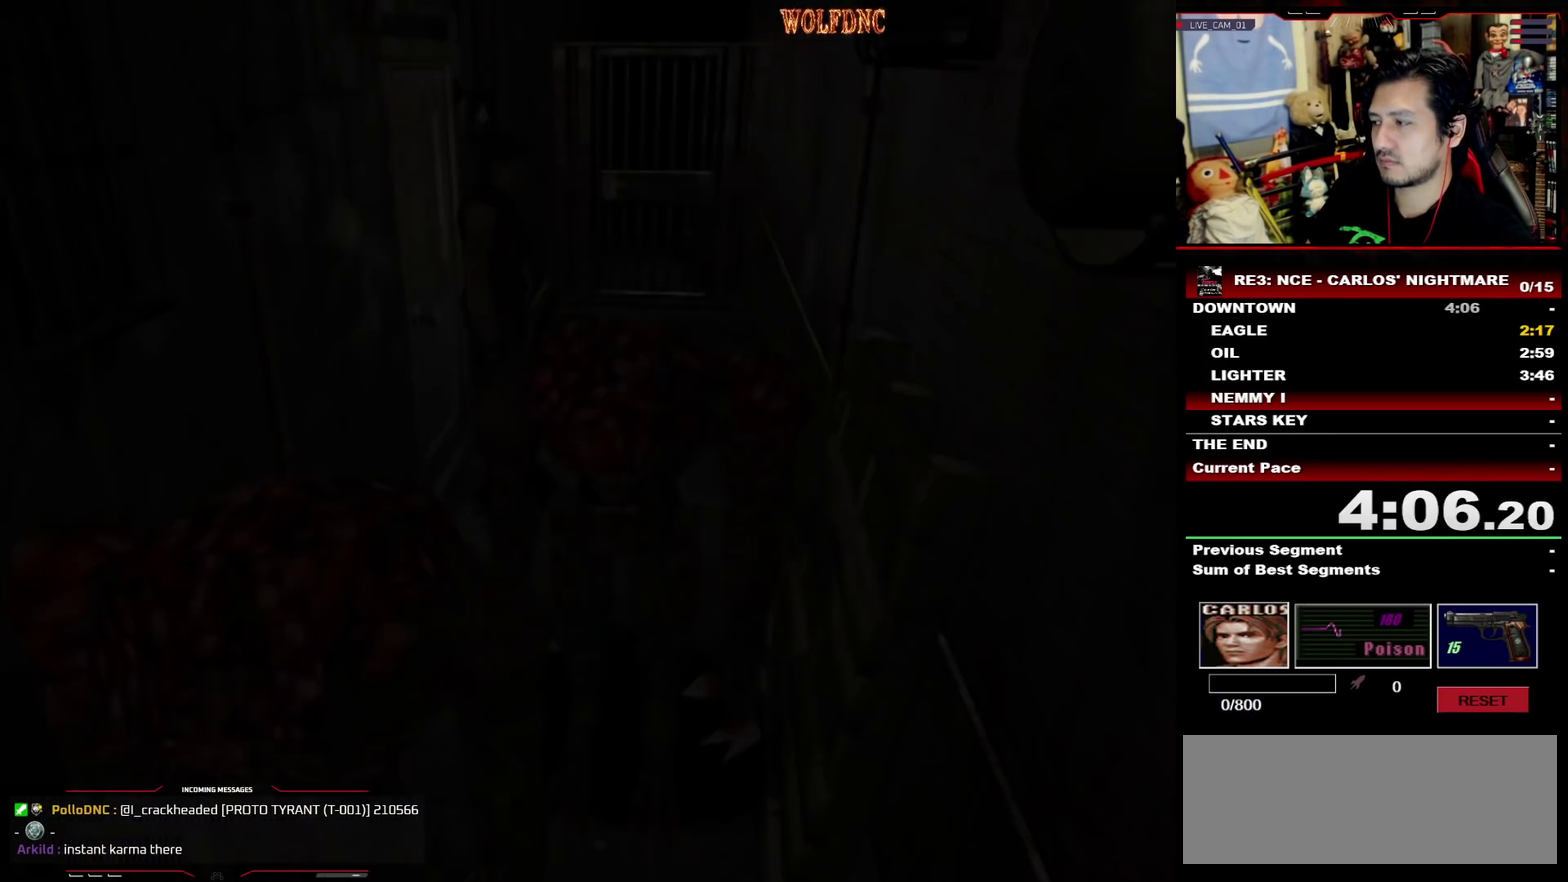
{"buttons": ["SQUARE", "DPAD_UP", "DPAD_LEFT"], "events": []}
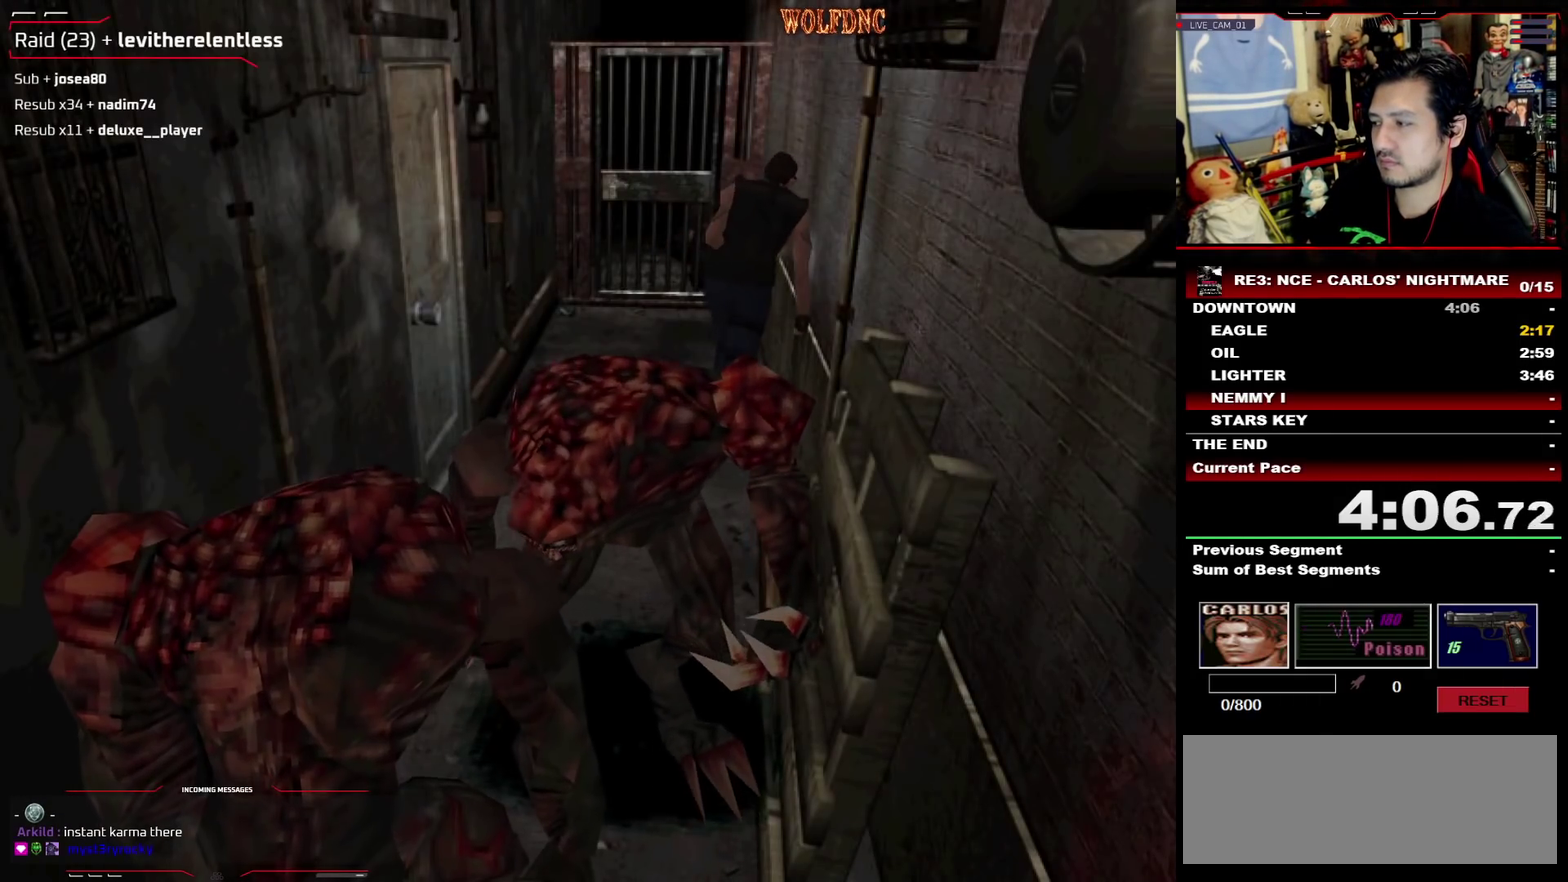
{"buttons": ["CROSS", "SQUARE", "DPAD_UP"], "events": [[183, "CROSS", "down"], [367, "DPAD_LEFT", "up"]]}
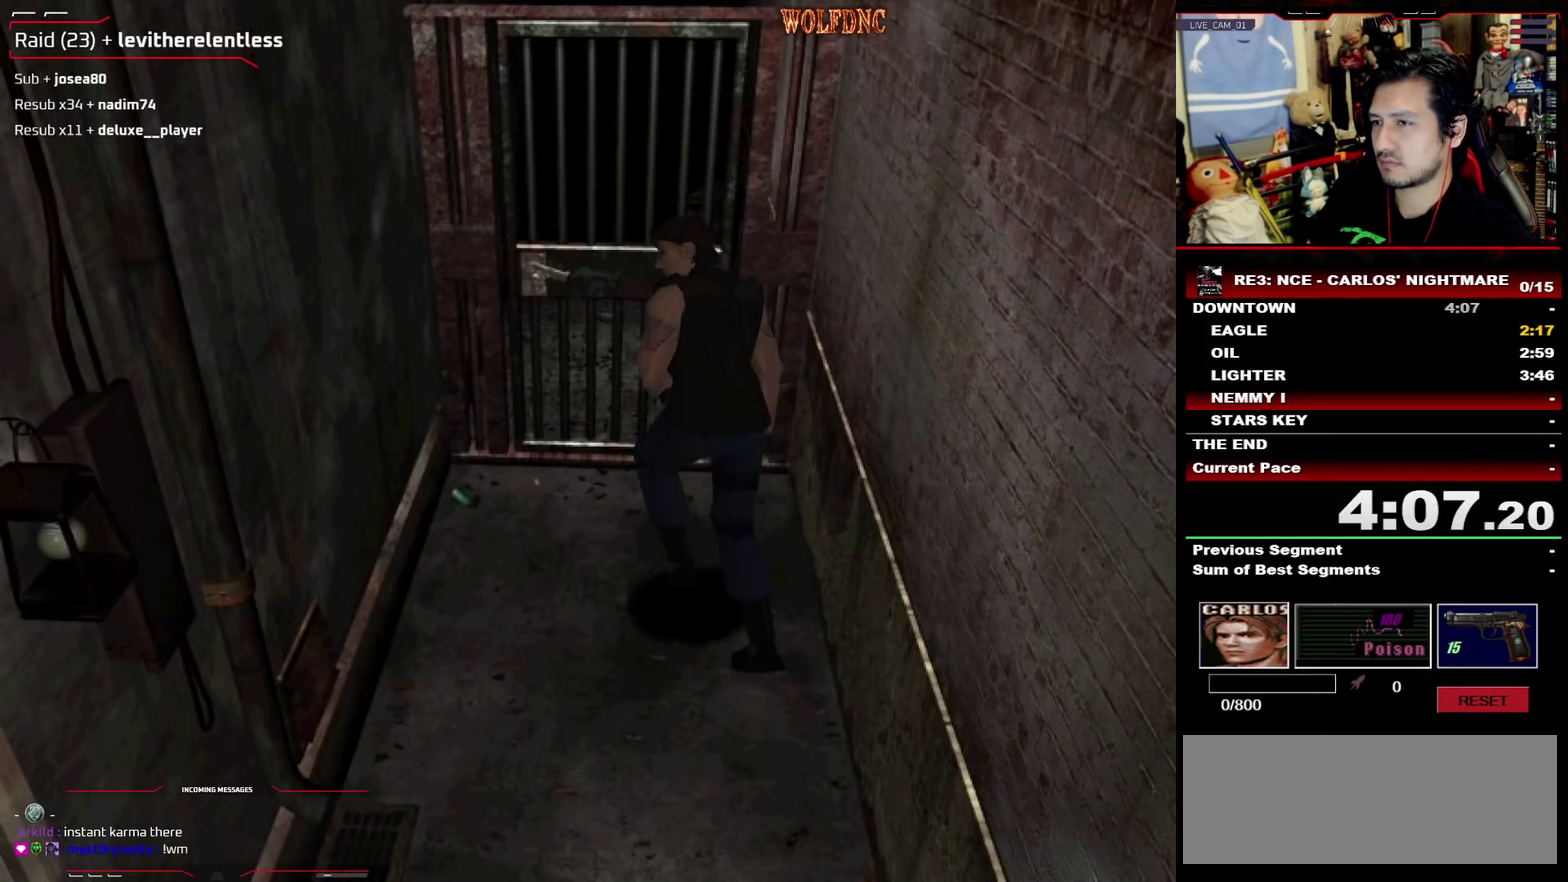
{"buttons": ["CROSS", "SQUARE", "DPAD_UP"], "events": [[17, "DPAD_RIGHT", "down"], [200, "DPAD_RIGHT", "up"]]}
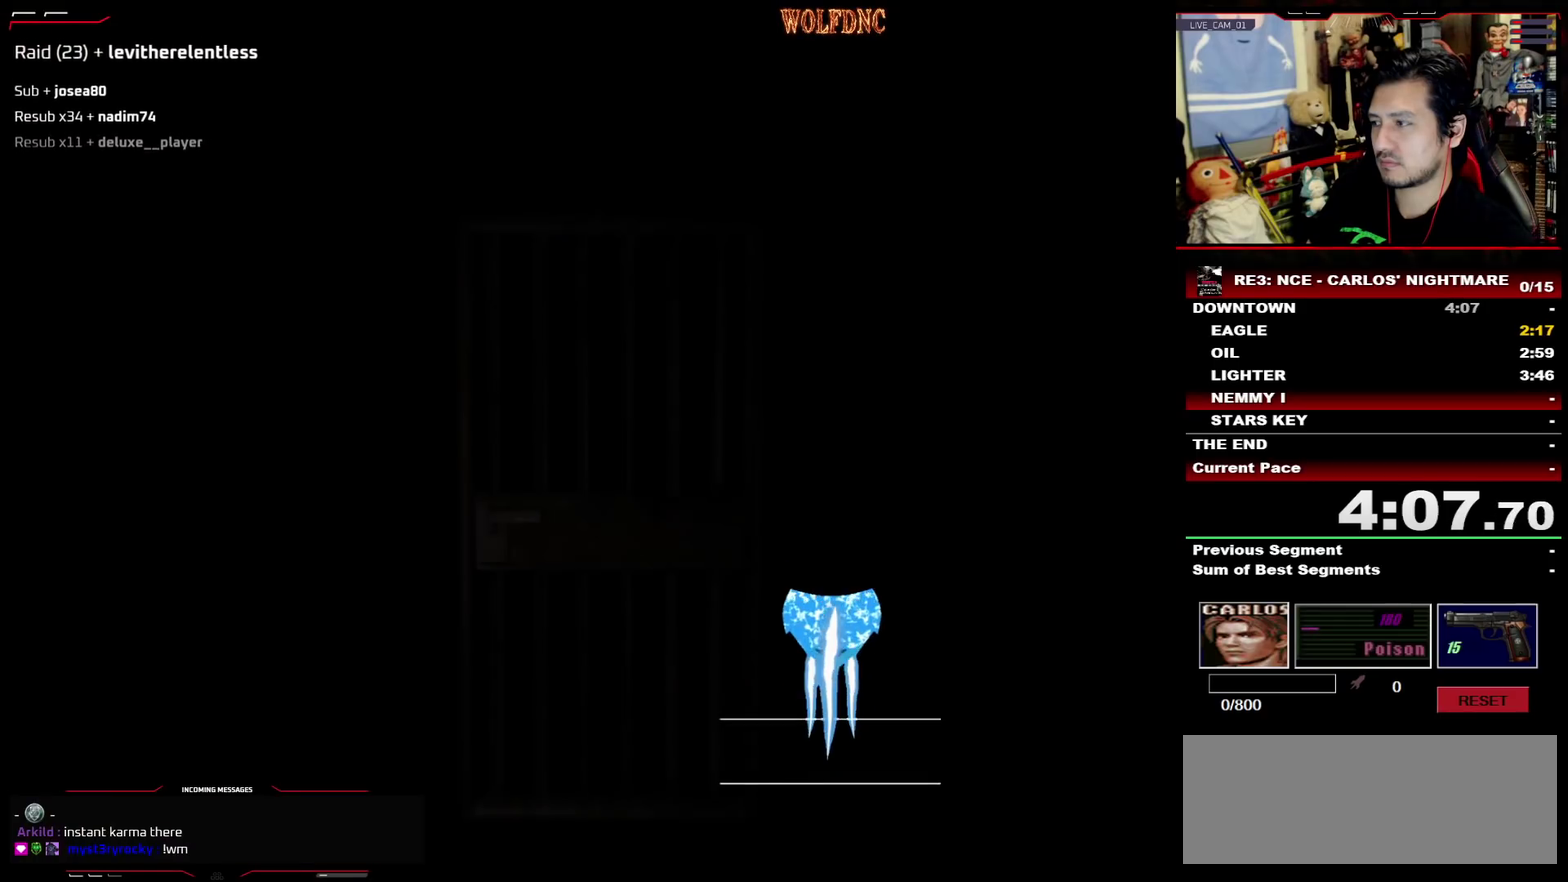
{"buttons": ["SQUARE", "DPAD_UP"], "events": [[33, "CROSS", "up"], [67, "SELECT", "down"], [117, "SELECT", "up"]]}